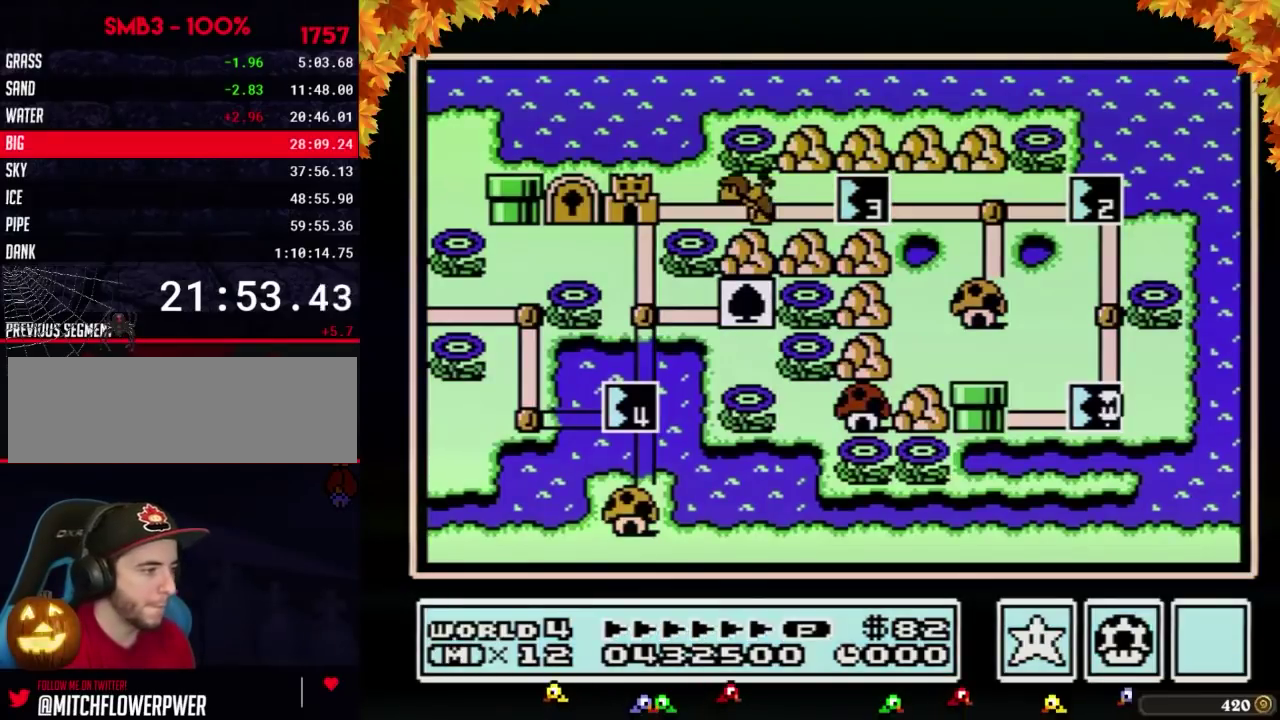
Gameplay with a controller (Nintendo layout); each line is a JSON object with the inputs held at the frame after it. "events" lists button and stick changes between this image and that frame as [ms after this image, input, new state], when the widget could be followed in between. Not read: L3 R3.
{"buttons": ["DPAD_UP"], "events": [[333, "DPAD_UP", "down"]]}
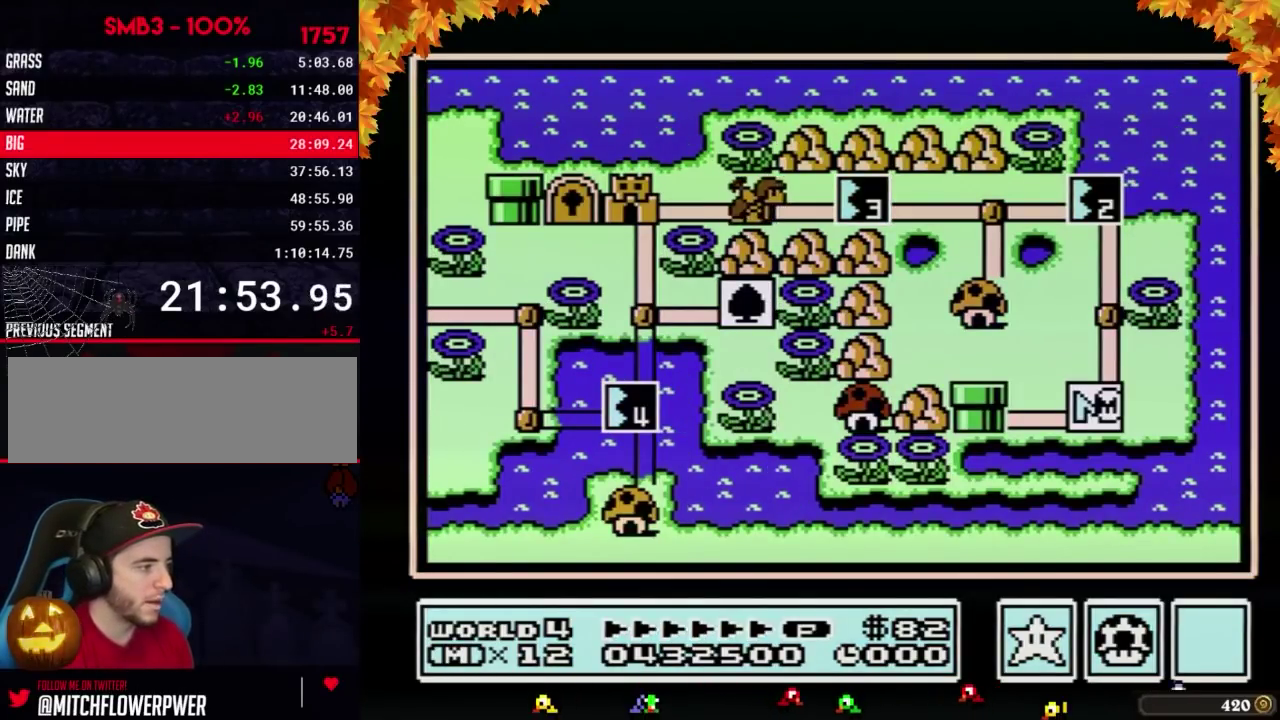
{"buttons": ["DPAD_UP"], "events": []}
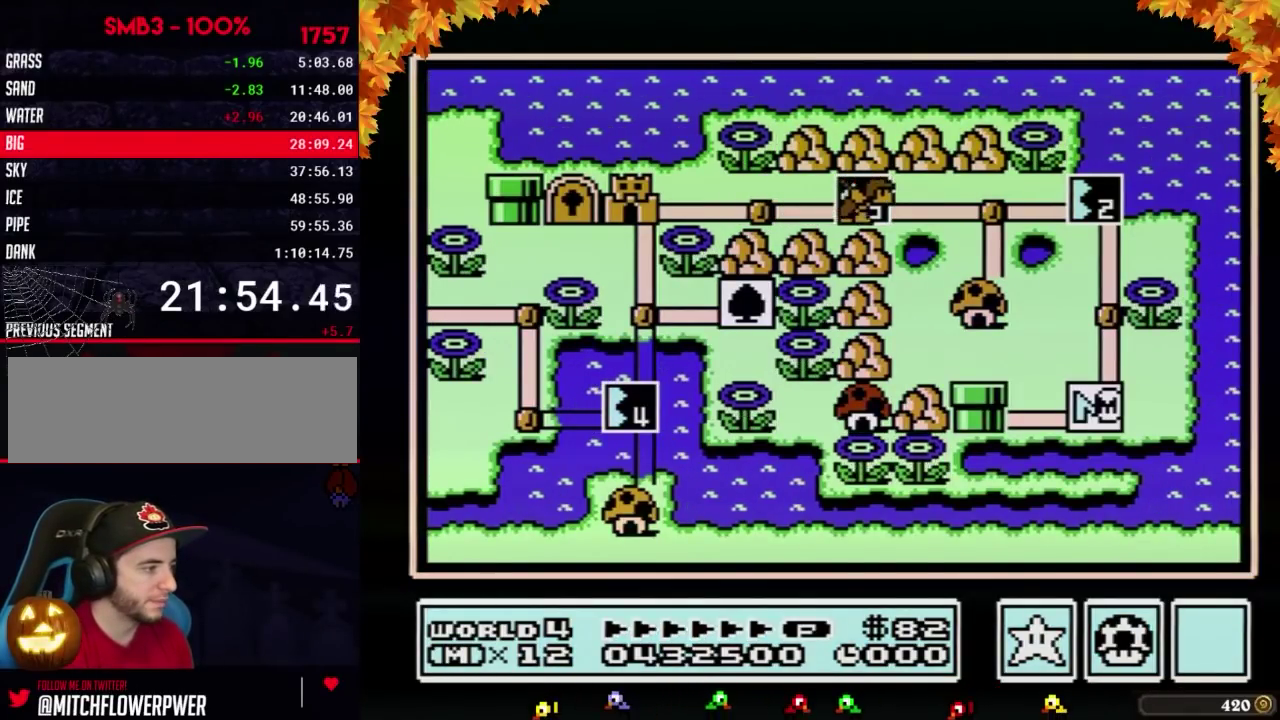
{"buttons": ["DPAD_UP"], "events": []}
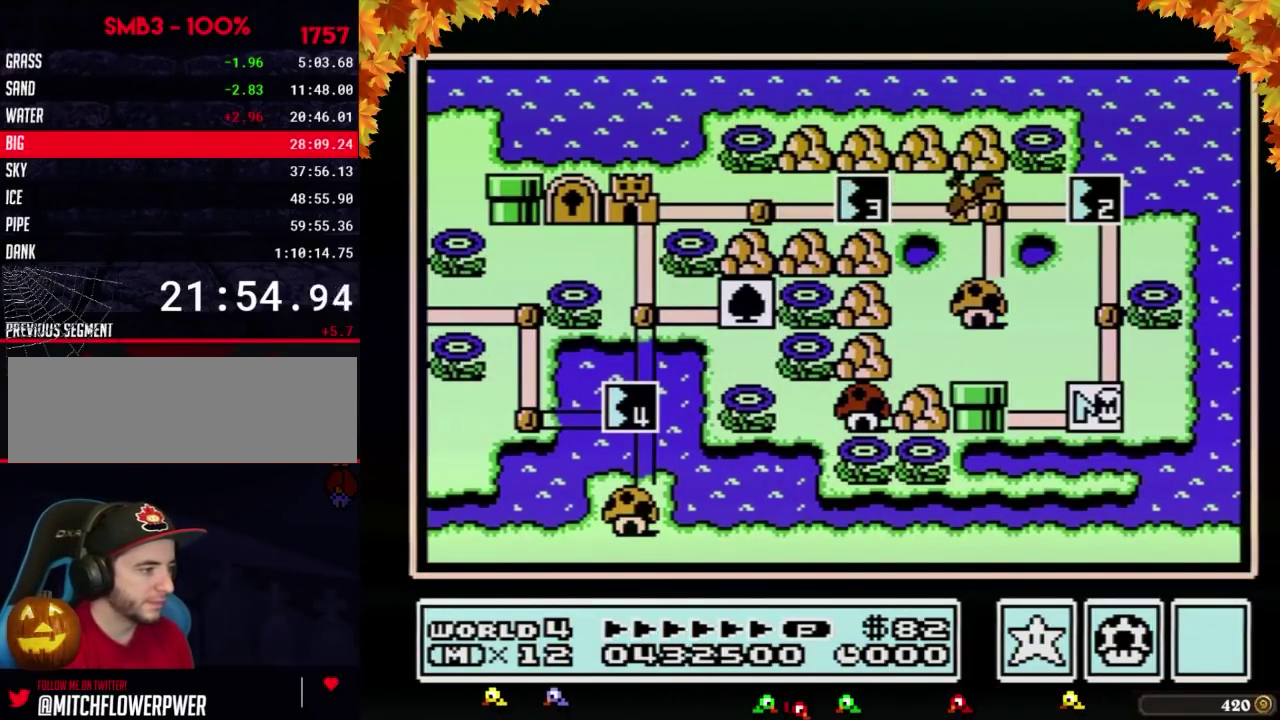
{"buttons": [], "events": [[467, "DPAD_UP", "up"]]}
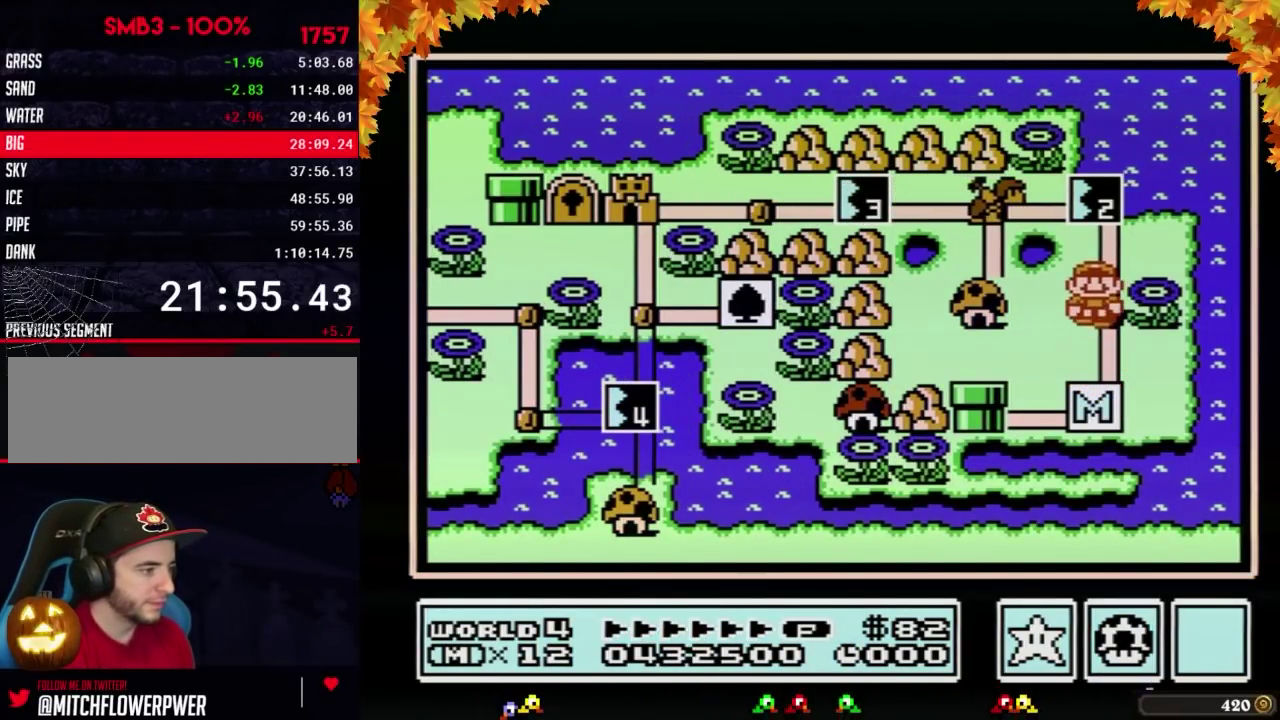
{"buttons": ["DPAD_UP"], "events": [[50, "DPAD_UP", "down"], [367, "DPAD_UP", "up"], [433, "DPAD_UP", "down"]]}
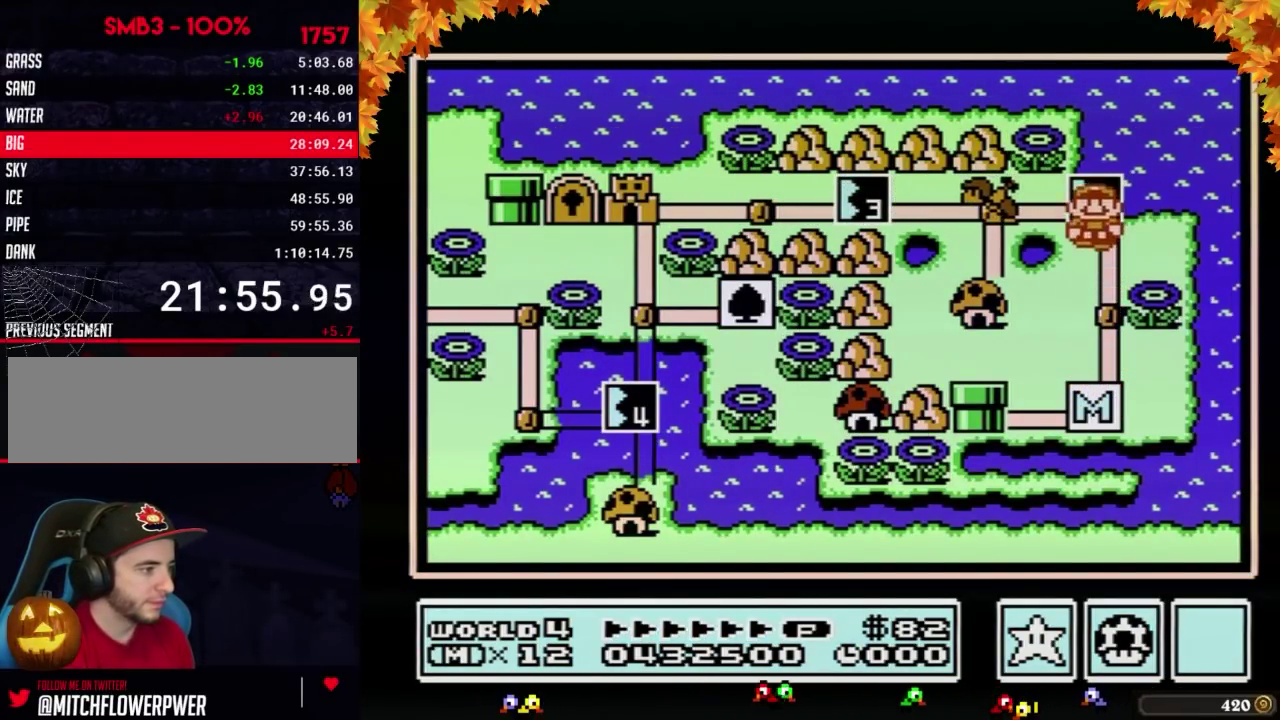
{"buttons": [], "events": [[150, "DPAD_UP", "up"], [217, "B", "down"], [333, "B", "up"]]}
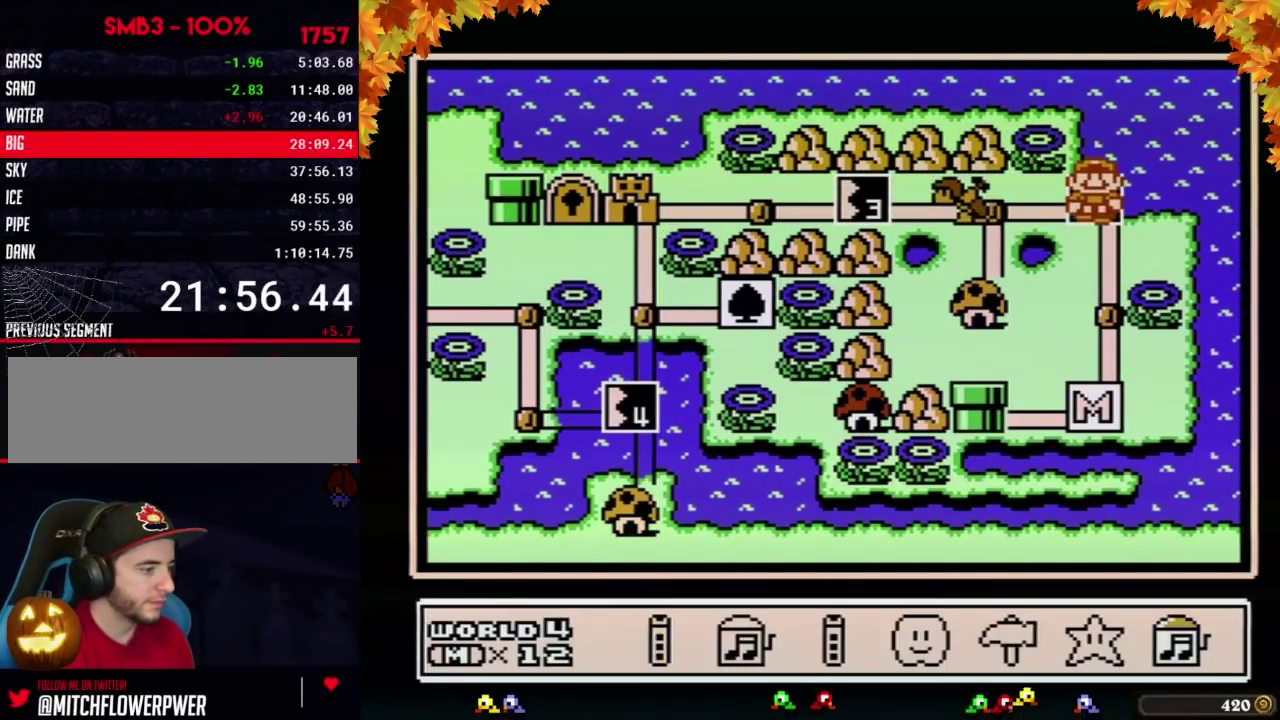
{"buttons": ["A"], "events": [[50, "DPAD_LEFT", "down"], [117, "A", "down"], [150, "DPAD_LEFT", "up"], [183, "A", "up"], [250, "A", "down"]]}
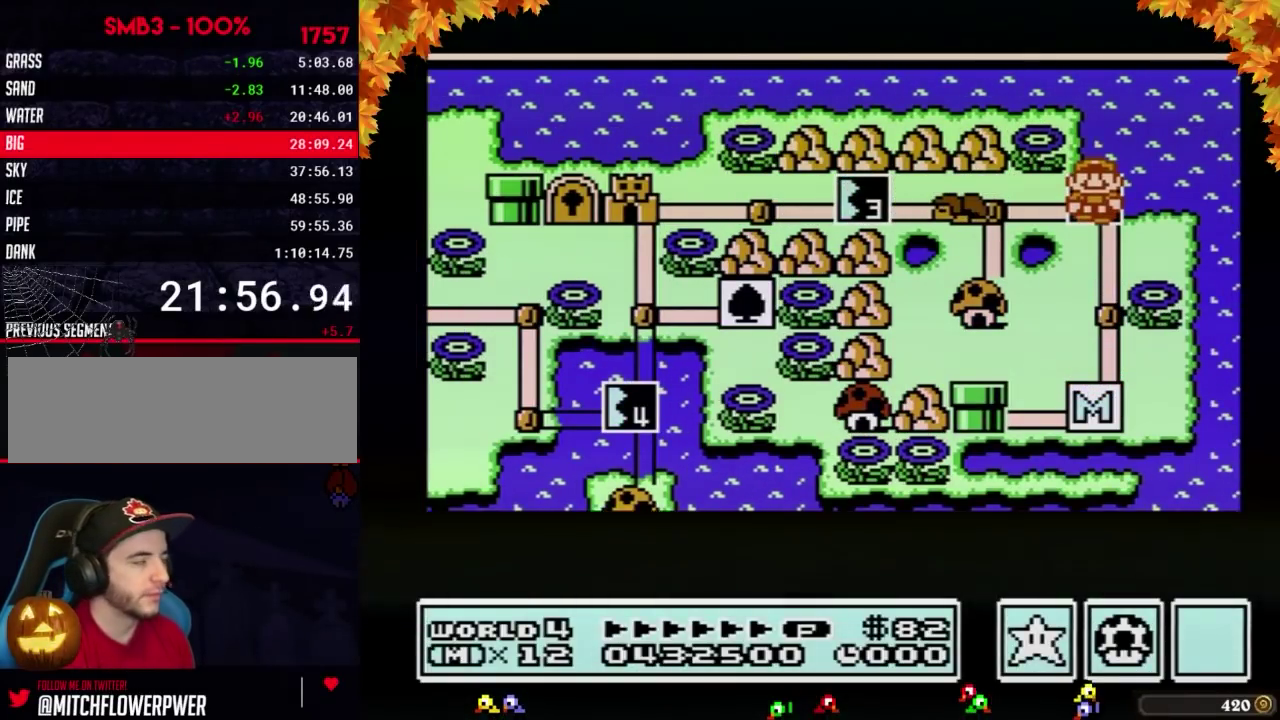
{"buttons": ["A"], "events": []}
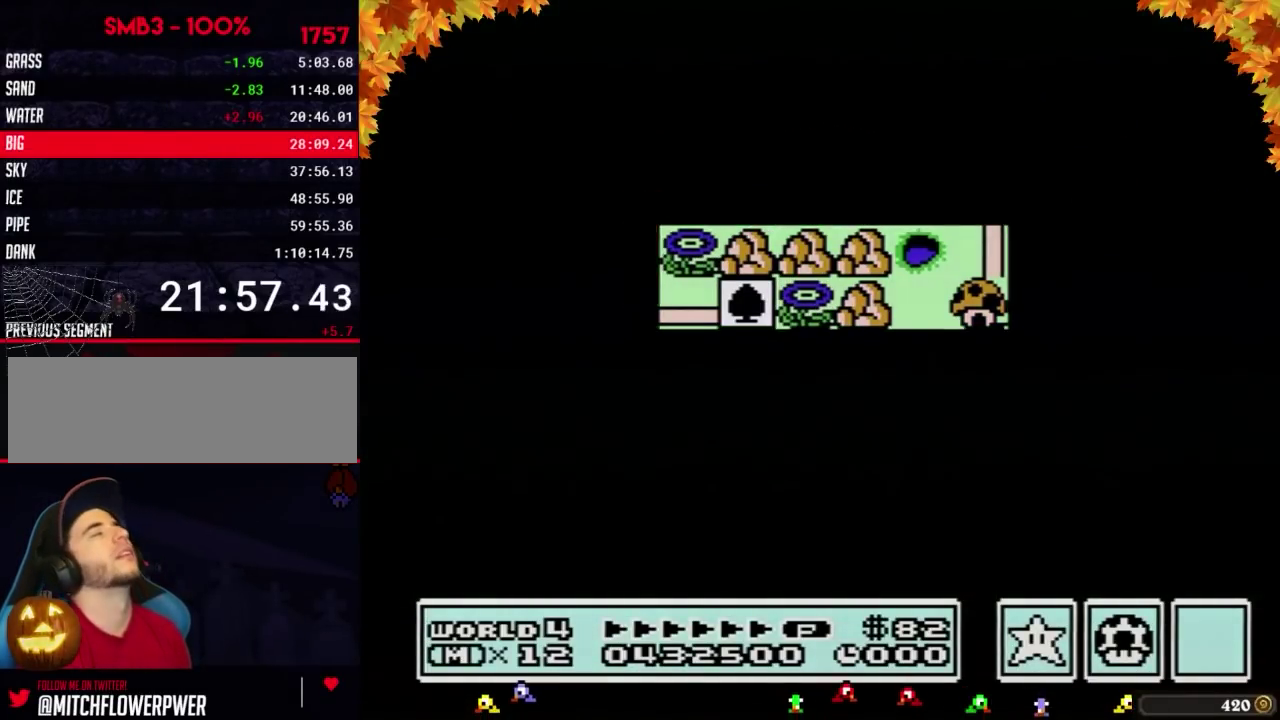
{"buttons": ["B", "DPAD_RIGHT"], "events": [[367, "A", "up"], [467, "B", "down"], [467, "DPAD_RIGHT", "down"]]}
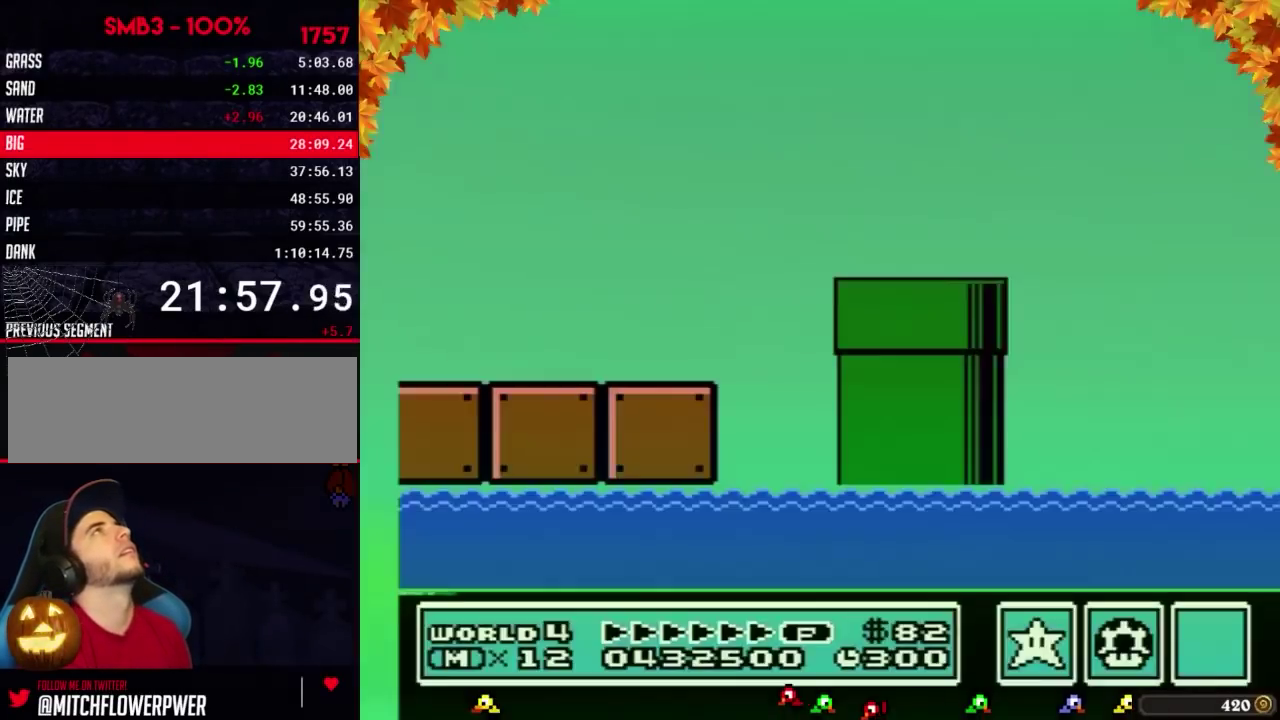
{"buttons": ["B", "DPAD_RIGHT"], "events": []}
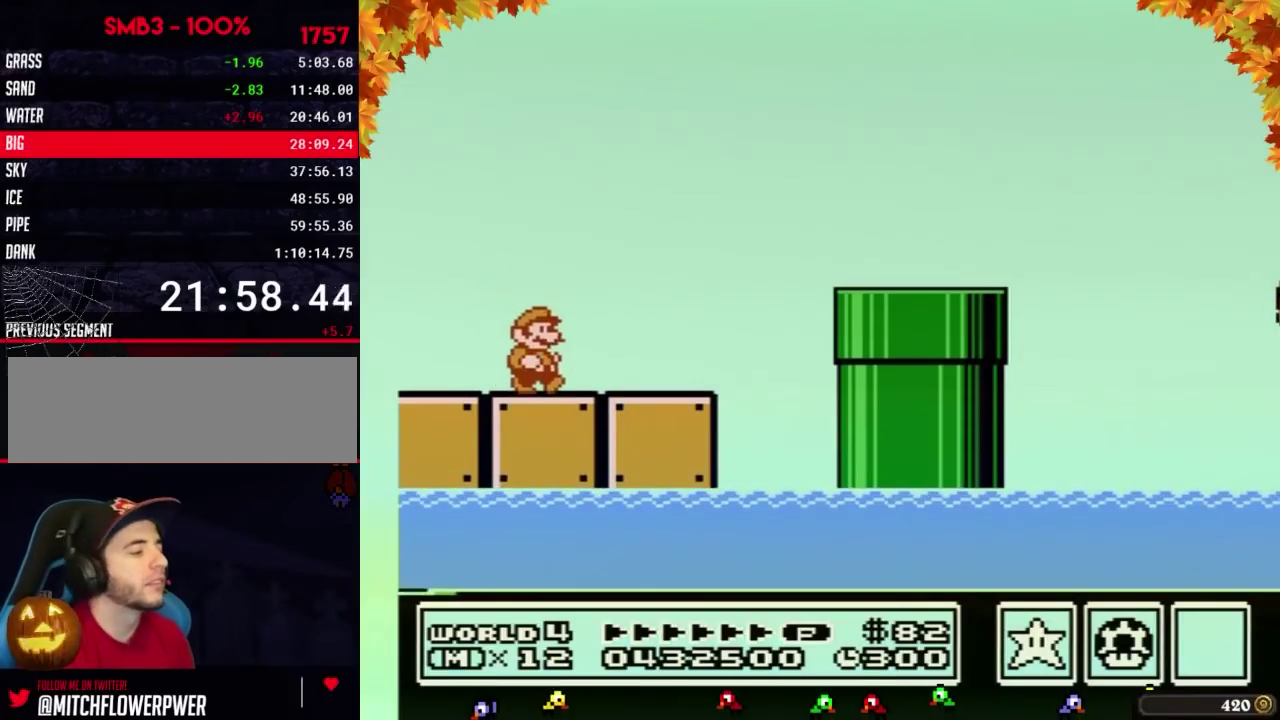
{"buttons": ["A", "B", "DPAD_RIGHT"], "events": [[433, "A", "down"]]}
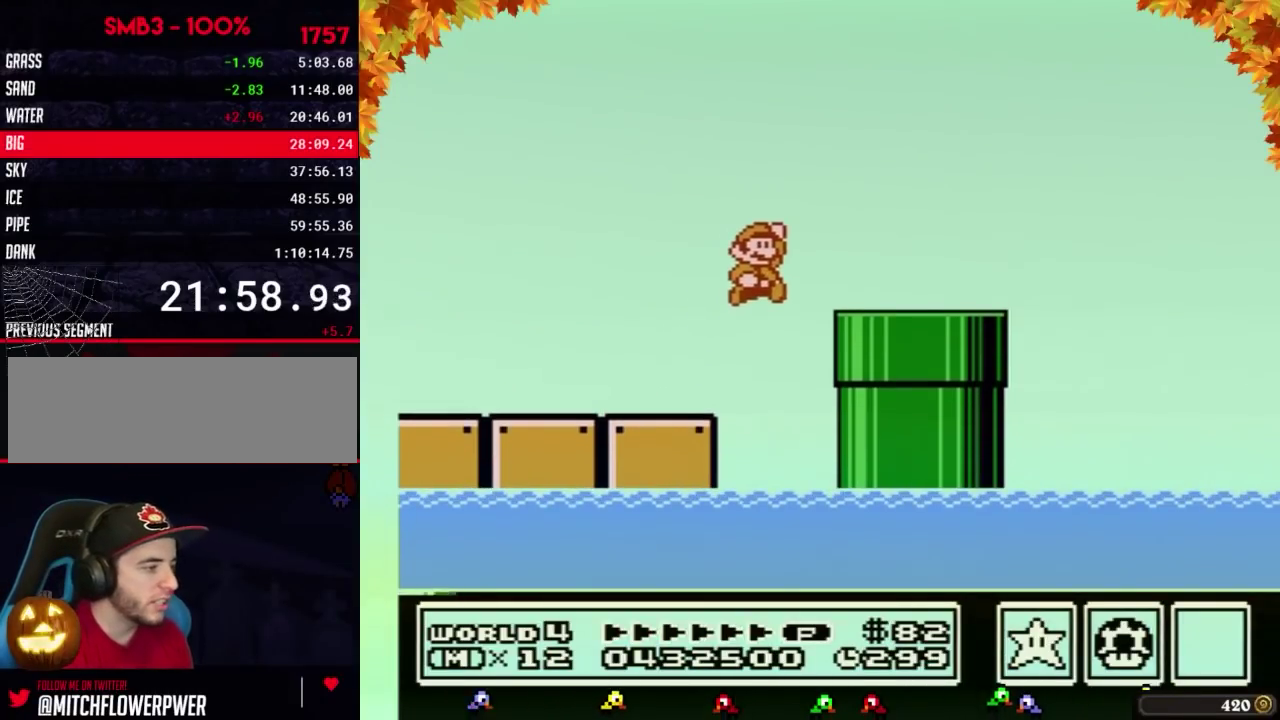
{"buttons": ["B", "DPAD_RIGHT"], "events": [[33, "A", "up"]]}
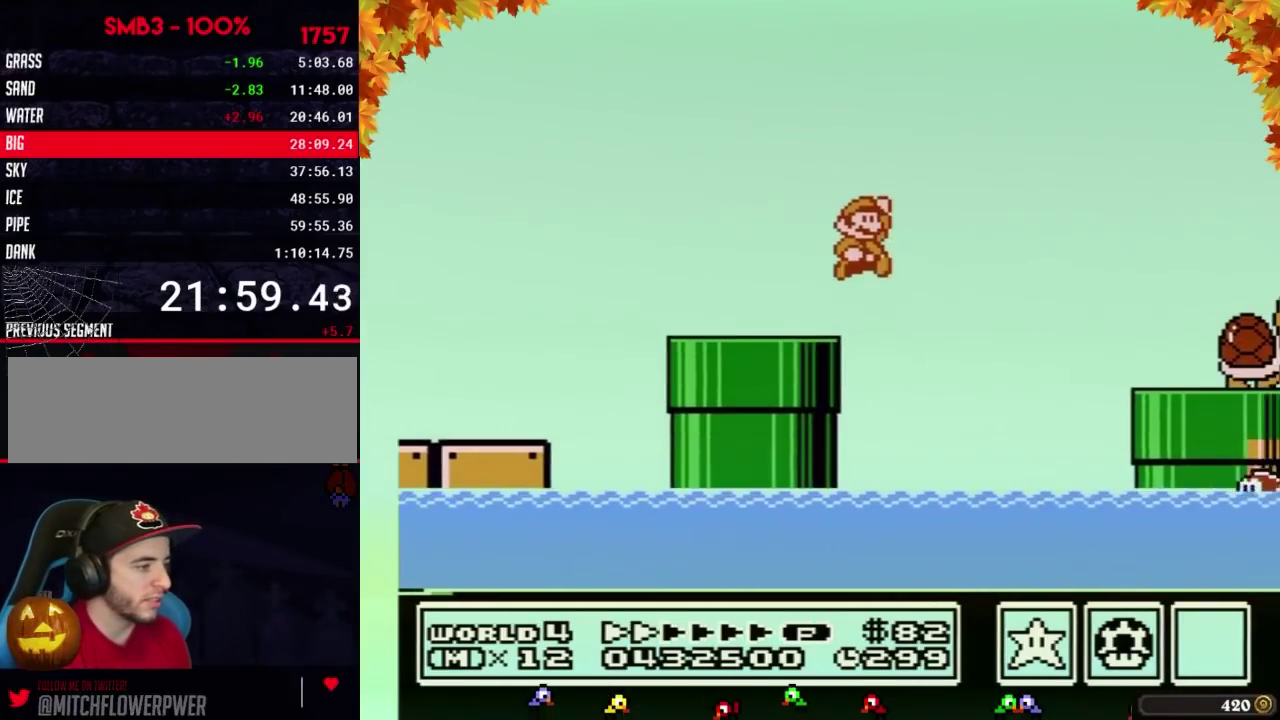
{"buttons": ["B", "DPAD_RIGHT"], "events": [[17, "A", "down"], [300, "A", "up"]]}
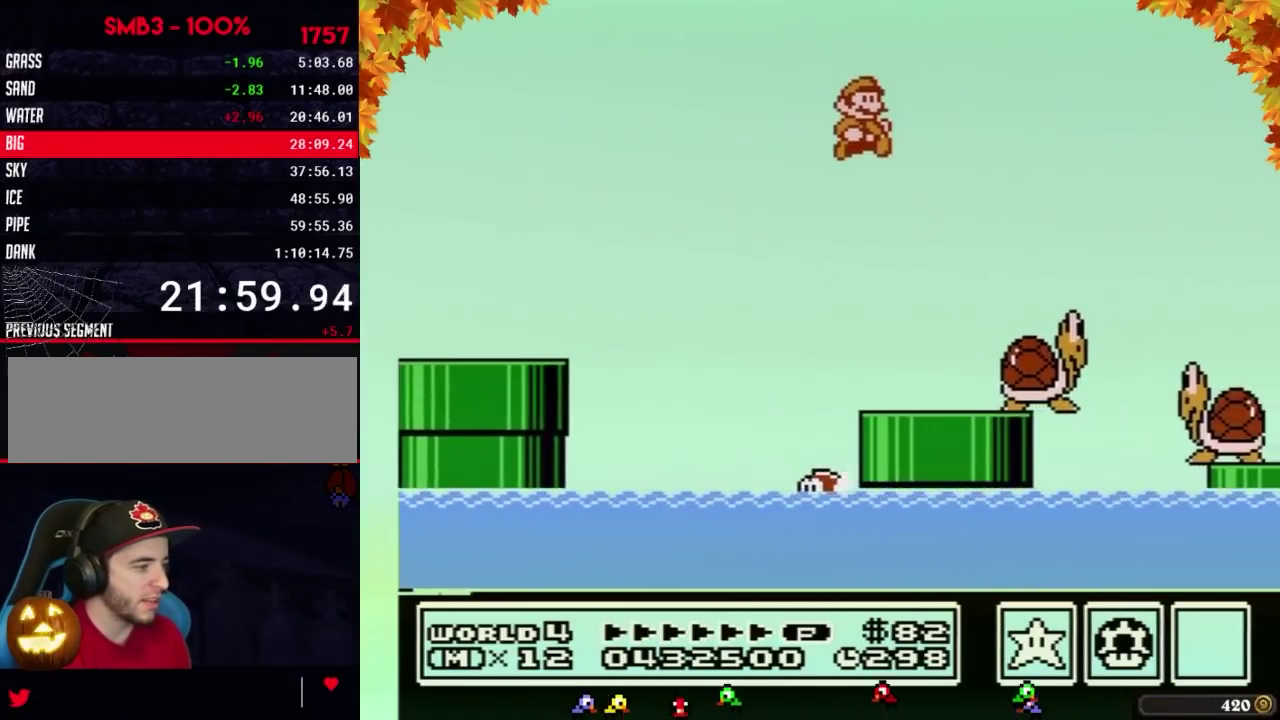
{"buttons": ["B", "DPAD_RIGHT"], "events": []}
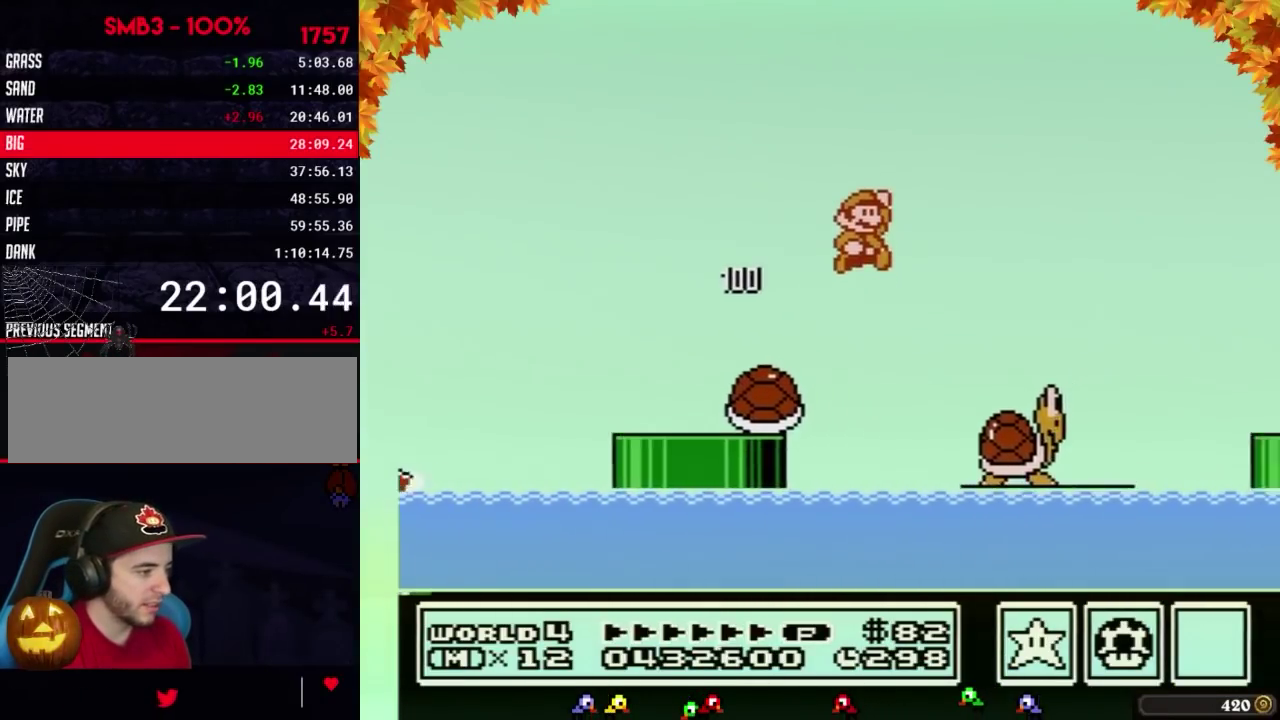
{"buttons": ["A", "B", "DPAD_RIGHT"], "events": [[333, "B", "up"], [433, "B", "down"], [467, "A", "down"]]}
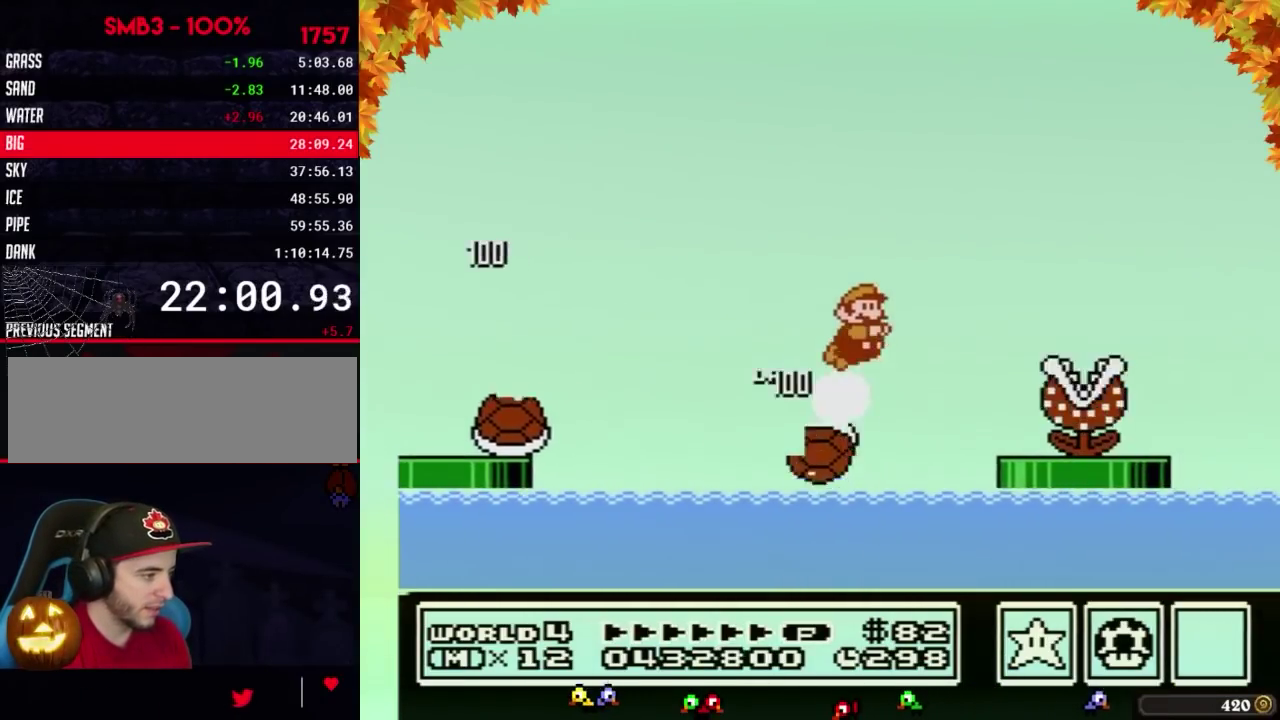
{"buttons": ["A", "B", "DPAD_RIGHT"], "events": []}
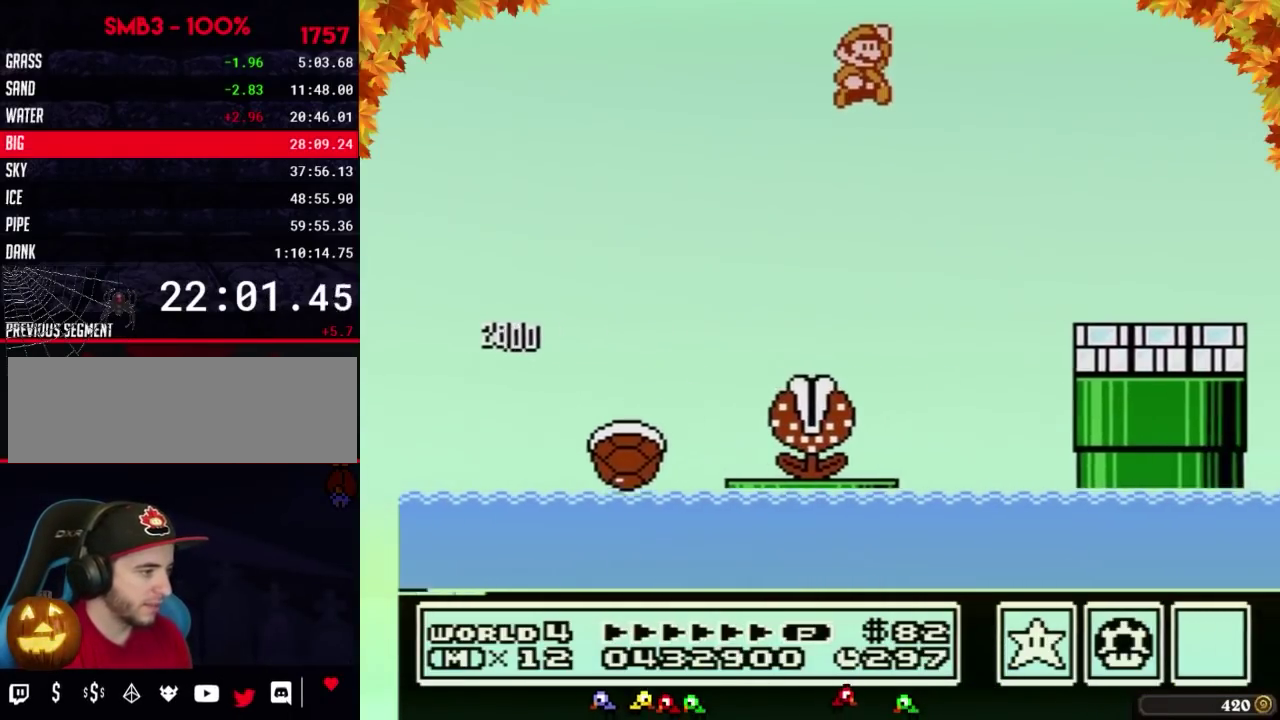
{"buttons": ["B", "DPAD_RIGHT"], "events": [[217, "A", "up"]]}
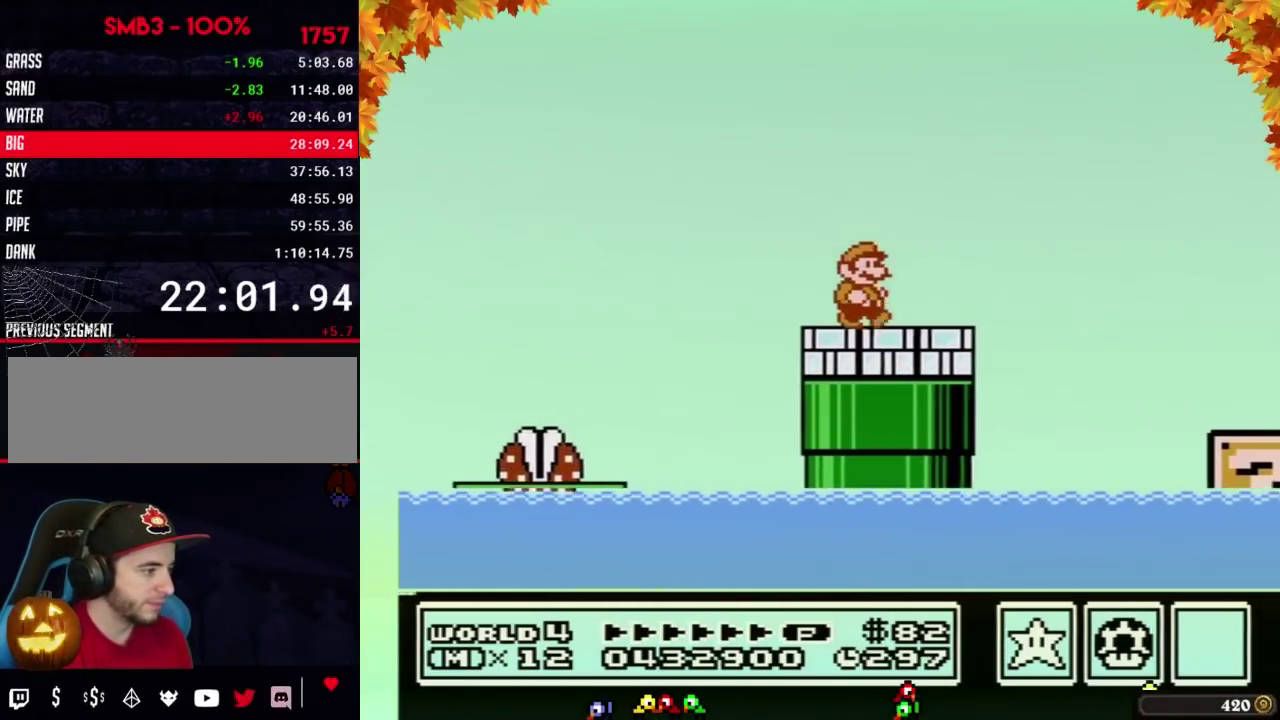
{"buttons": ["B", "DPAD_RIGHT"], "events": [[50, "B", "up"], [117, "B", "down"], [267, "A", "down"], [467, "A", "up"]]}
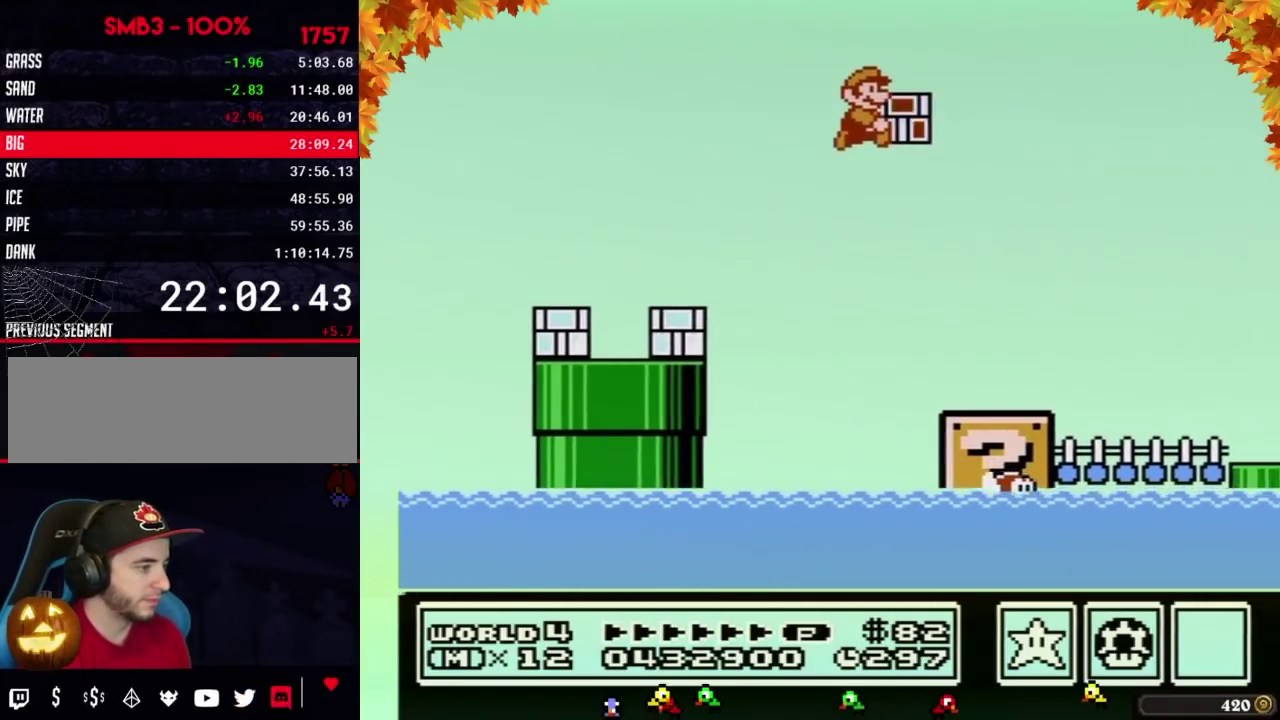
{"buttons": ["B", "DPAD_RIGHT"], "events": []}
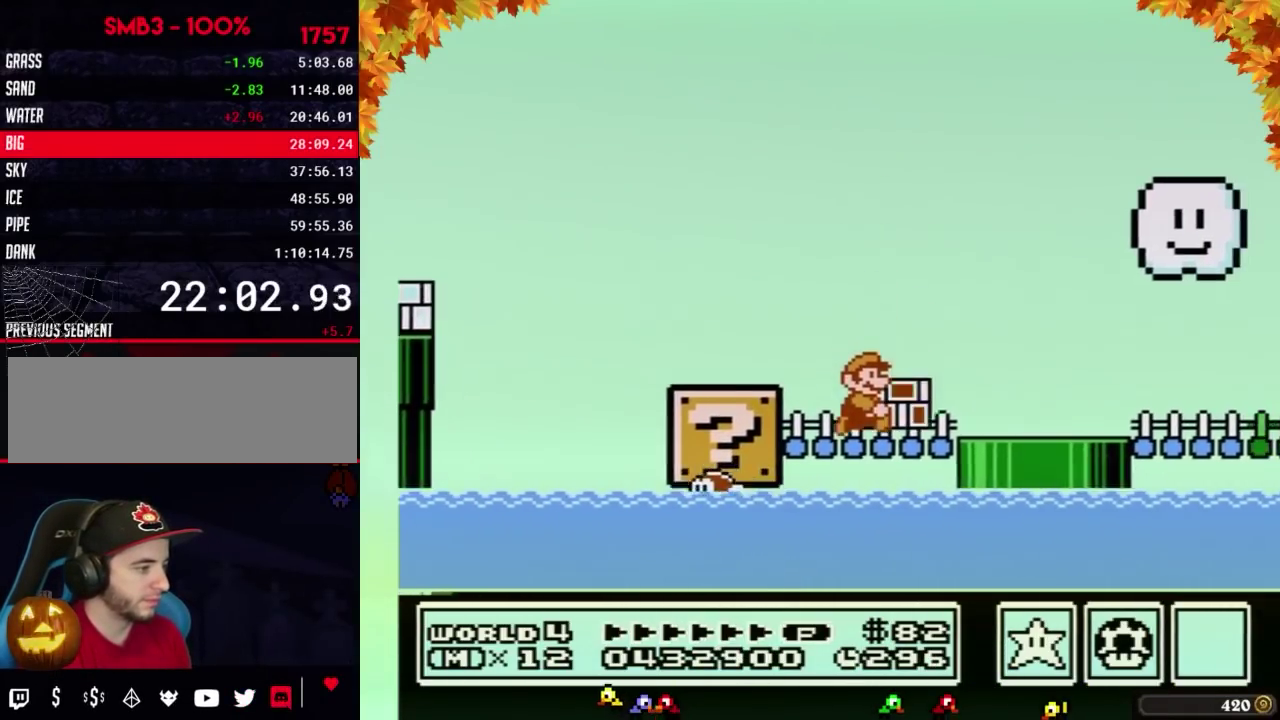
{"buttons": ["B", "DPAD_RIGHT"], "events": []}
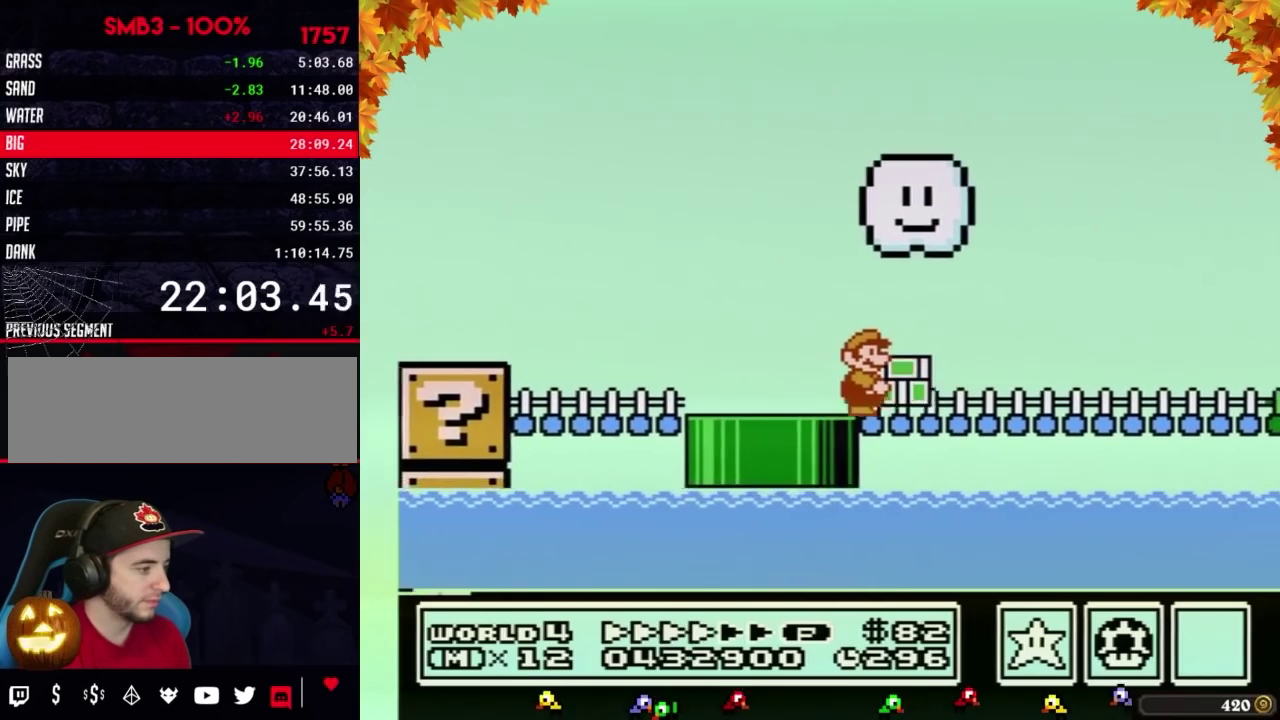
{"buttons": ["B", "DPAD_RIGHT"], "events": []}